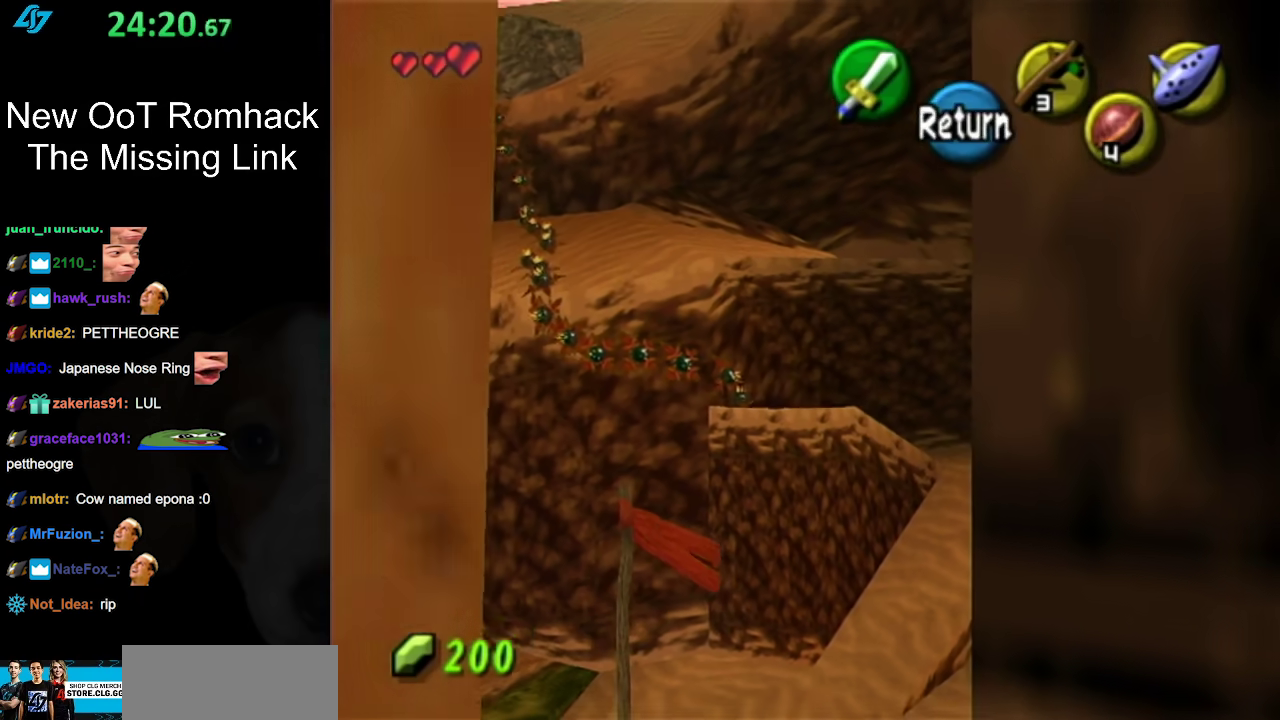
Gameplay with a controller (Nintendo layout); each line is a JSON object with the inputs held at the frame after it. "events" lists button and stick changes between this image and that frame as [ms after this image, input, new state], when the widget could be followed in between. Not read: L3 R3.
{"buttons": [], "left_stick": "center", "right_stick": "center", "events": []}
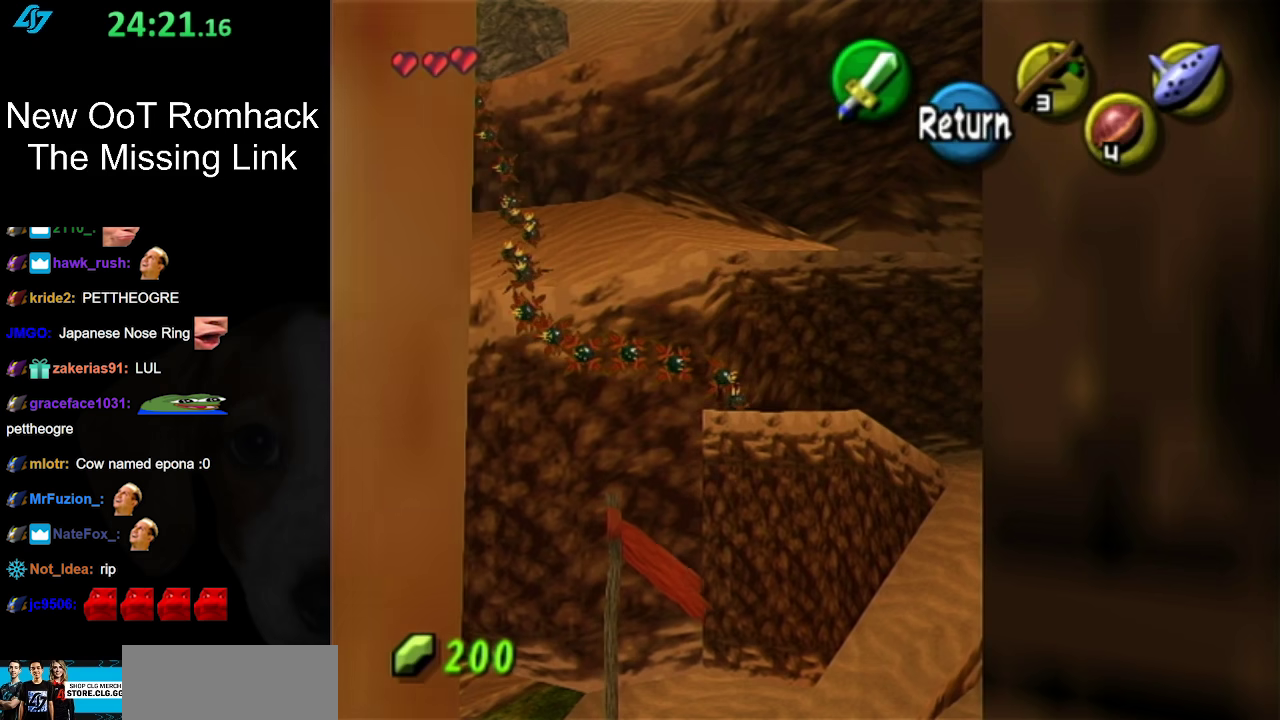
{"buttons": ["A"], "left_stick": "center", "right_stick": "center", "events": [[483, "A", "down"]]}
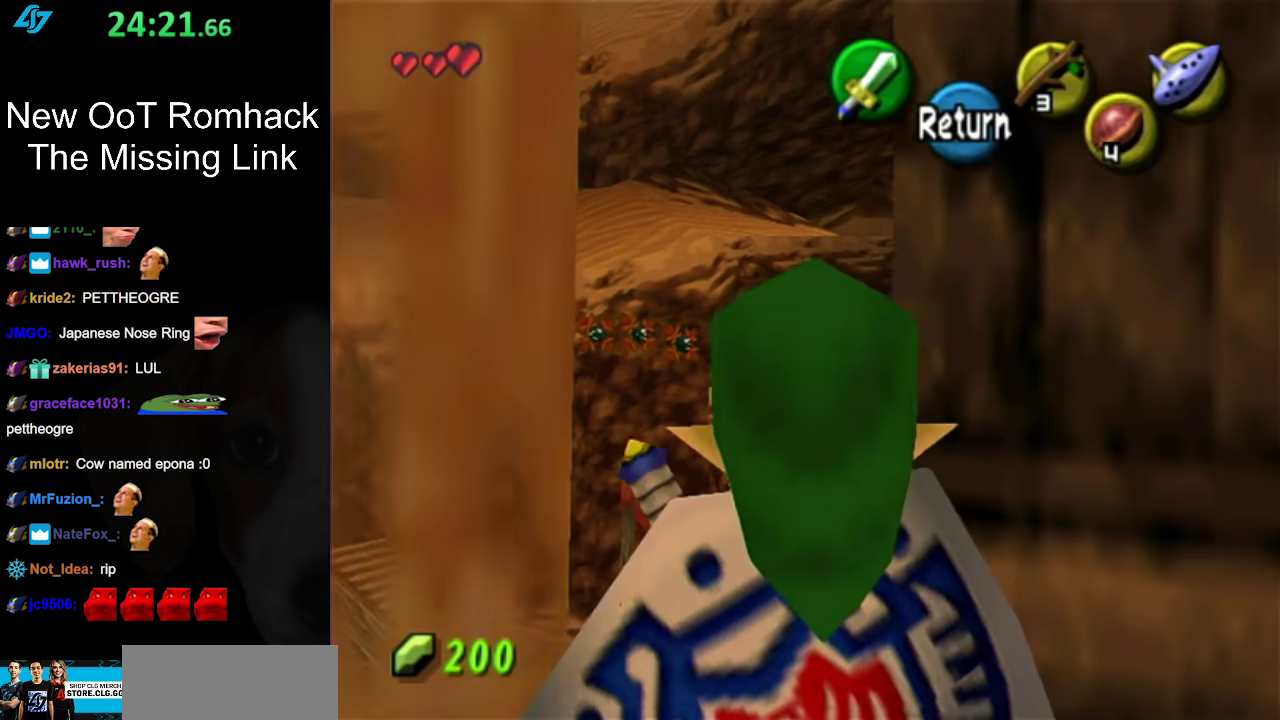
{"buttons": ["A"], "left_stick": "up", "right_stick": "center", "events": [[150, "A", "up"], [267, "left_stick", "up"], [383, "A", "down"]]}
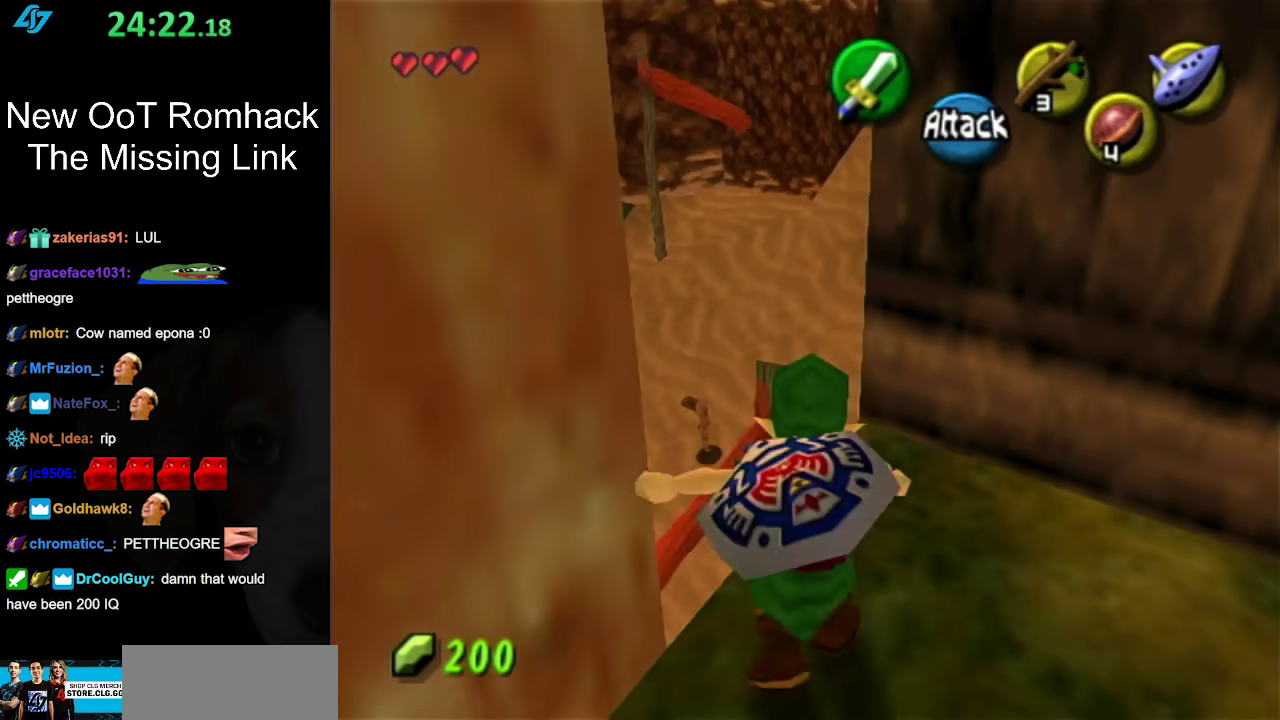
{"buttons": [], "left_stick": "up", "right_stick": "center", "events": [[150, "A", "up"]]}
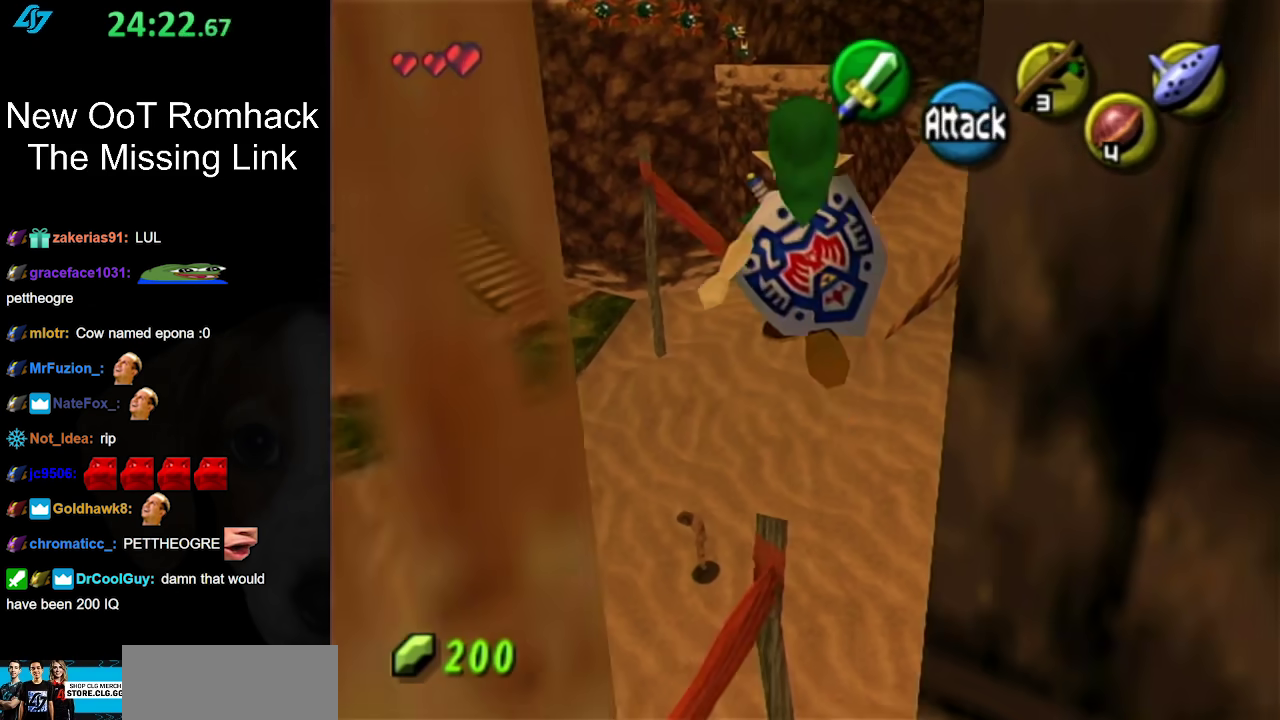
{"buttons": [], "left_stick": "up-right", "right_stick": "center", "events": [[417, "left_stick", "up-right"]]}
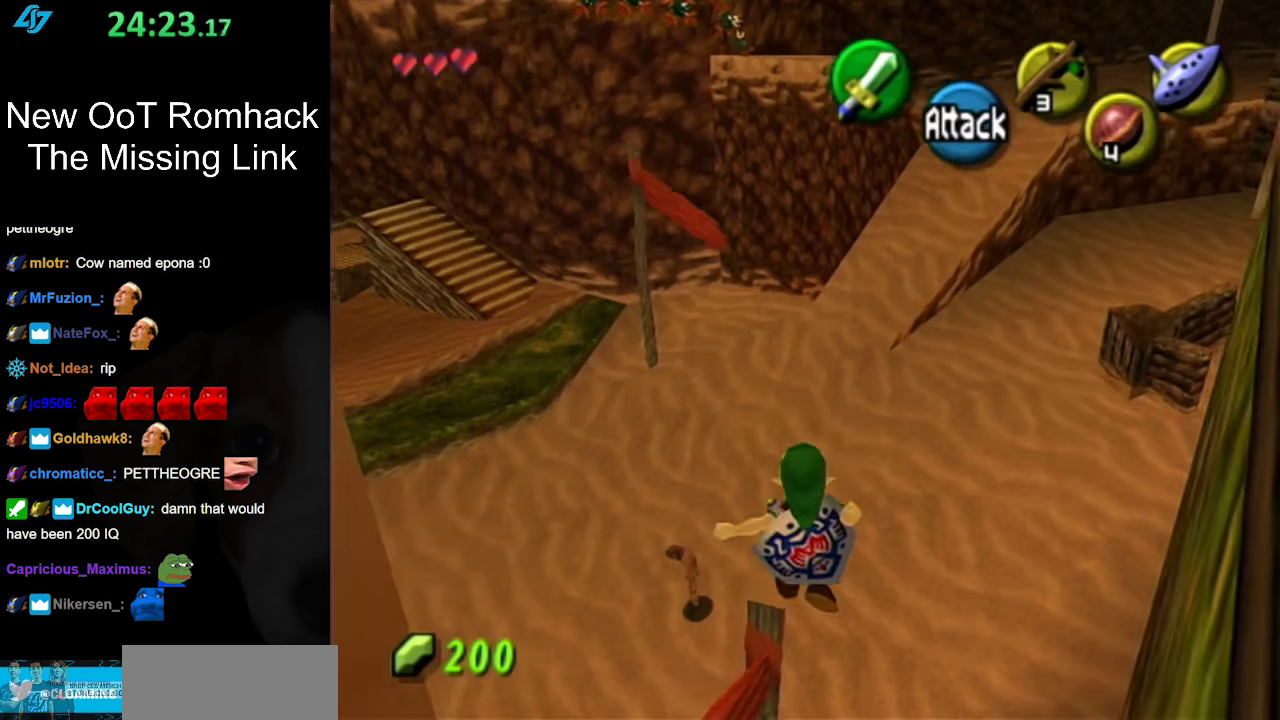
{"buttons": [], "left_stick": "up-right", "right_stick": "center", "events": []}
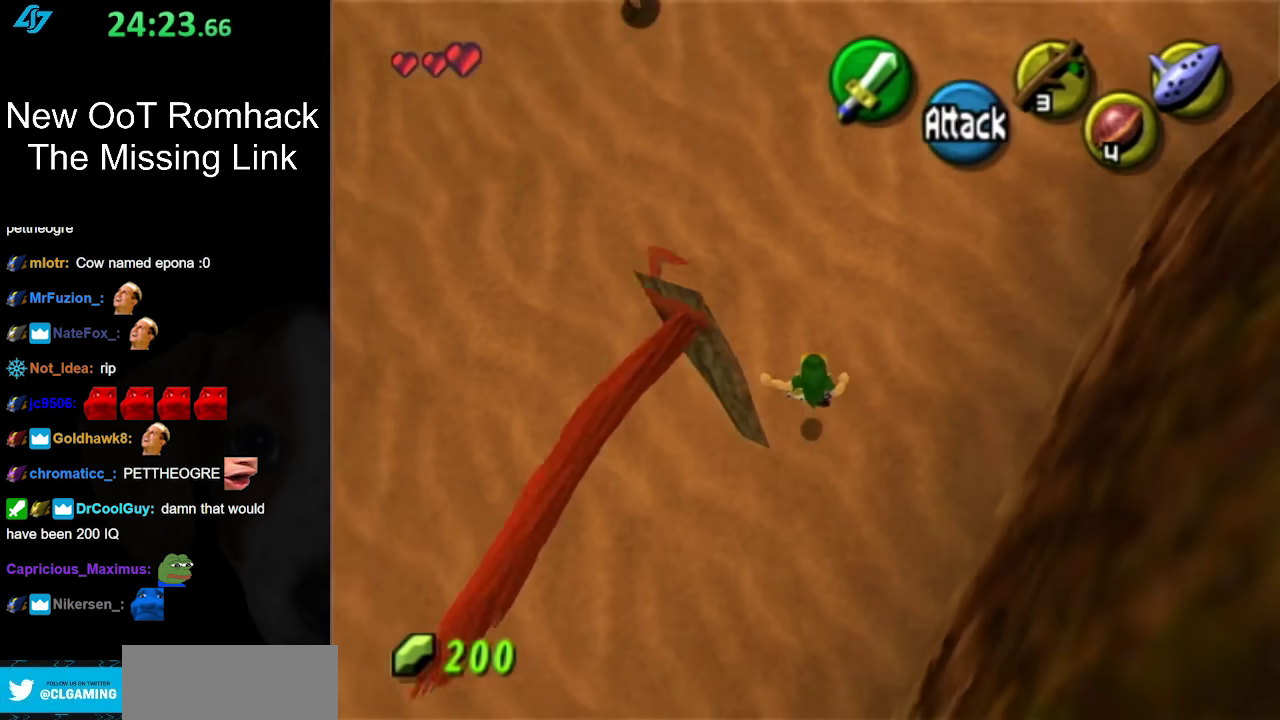
{"buttons": [], "left_stick": "up", "right_stick": "center", "events": [[150, "left_stick", "up"], [183, "B", "down"], [367, "B", "up"]]}
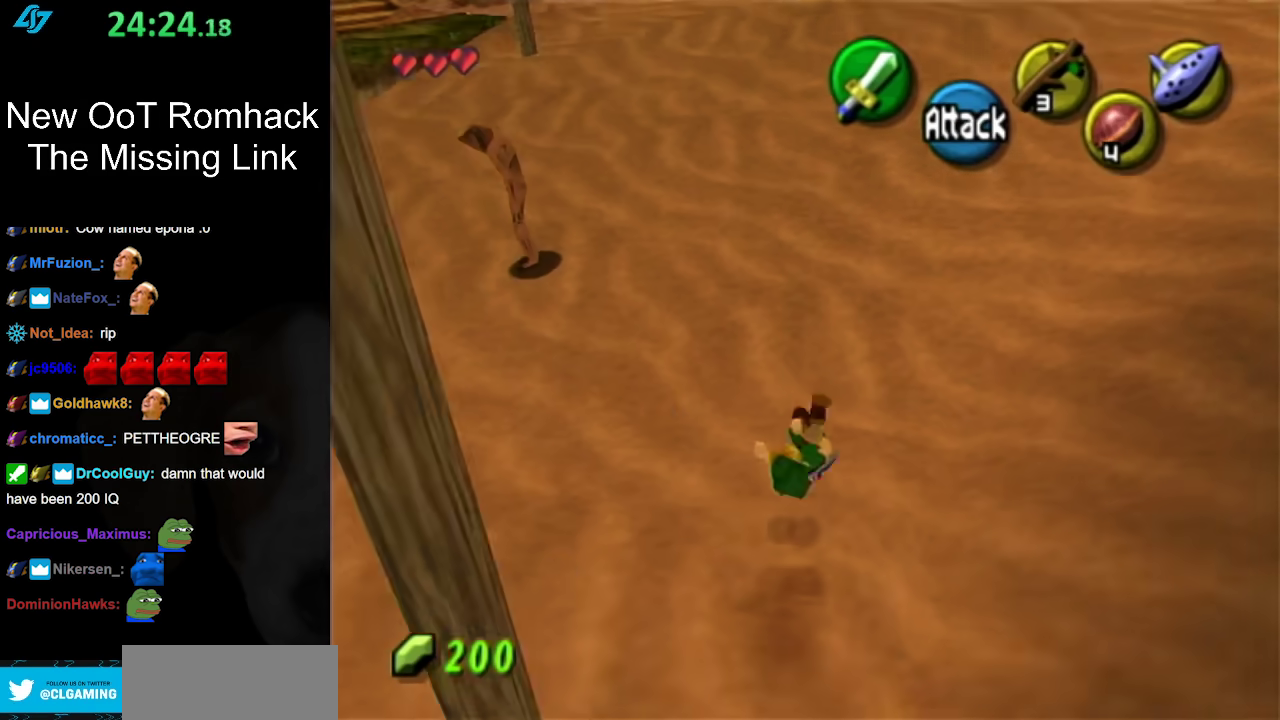
{"buttons": ["A"], "left_stick": "up-right", "right_stick": "center", "events": [[200, "left_stick", "up-right"], [467, "A", "down"]]}
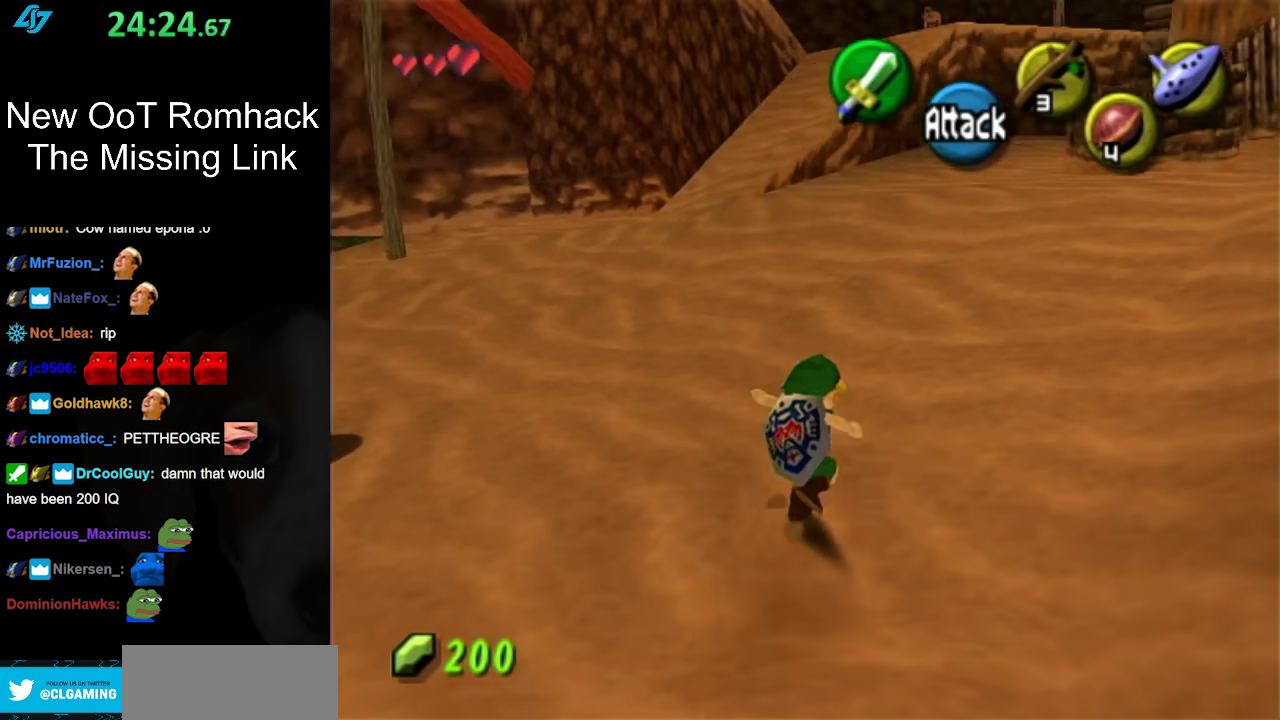
{"buttons": [], "left_stick": "up", "right_stick": "center", "events": [[83, "L1", "down"], [150, "A", "up"], [200, "left_stick", "up"], [300, "L1", "up"]]}
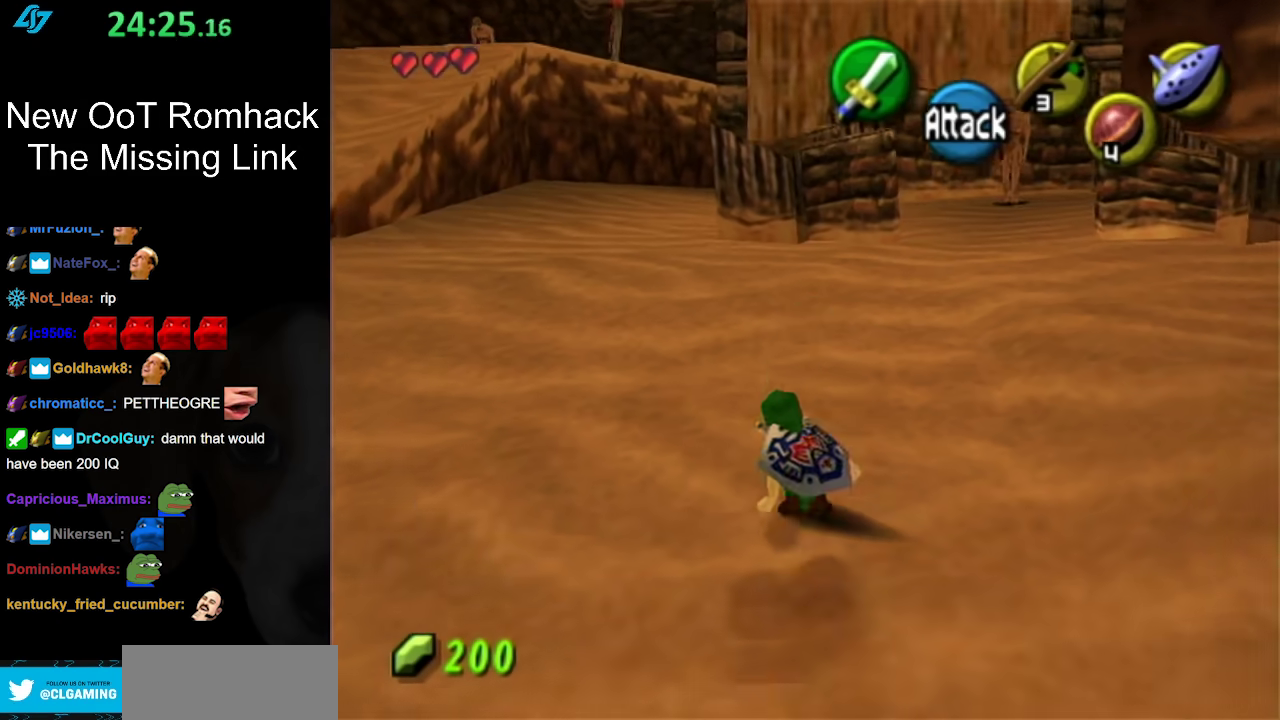
{"buttons": [], "left_stick": "up-right", "right_stick": "center", "events": [[300, "left_stick", "up-right"]]}
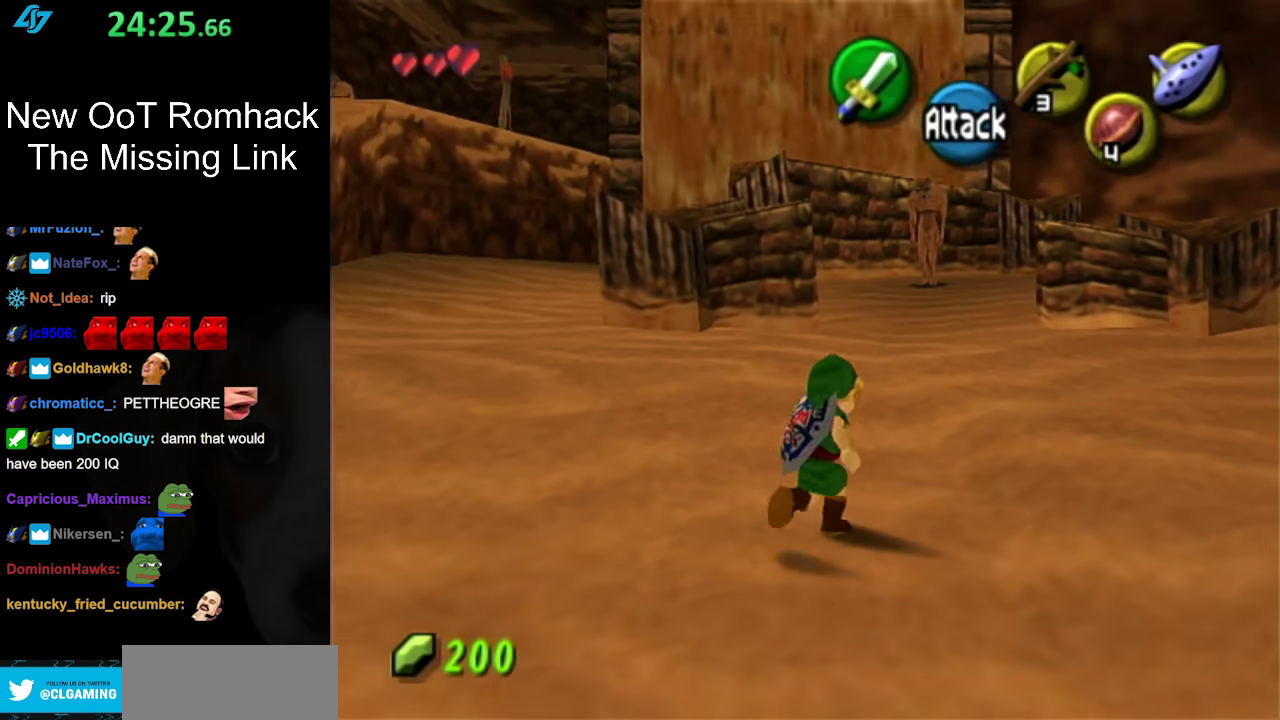
{"buttons": [], "left_stick": "center", "right_stick": "center", "events": [[200, "left_stick", "up"], [367, "left_stick", "center"]]}
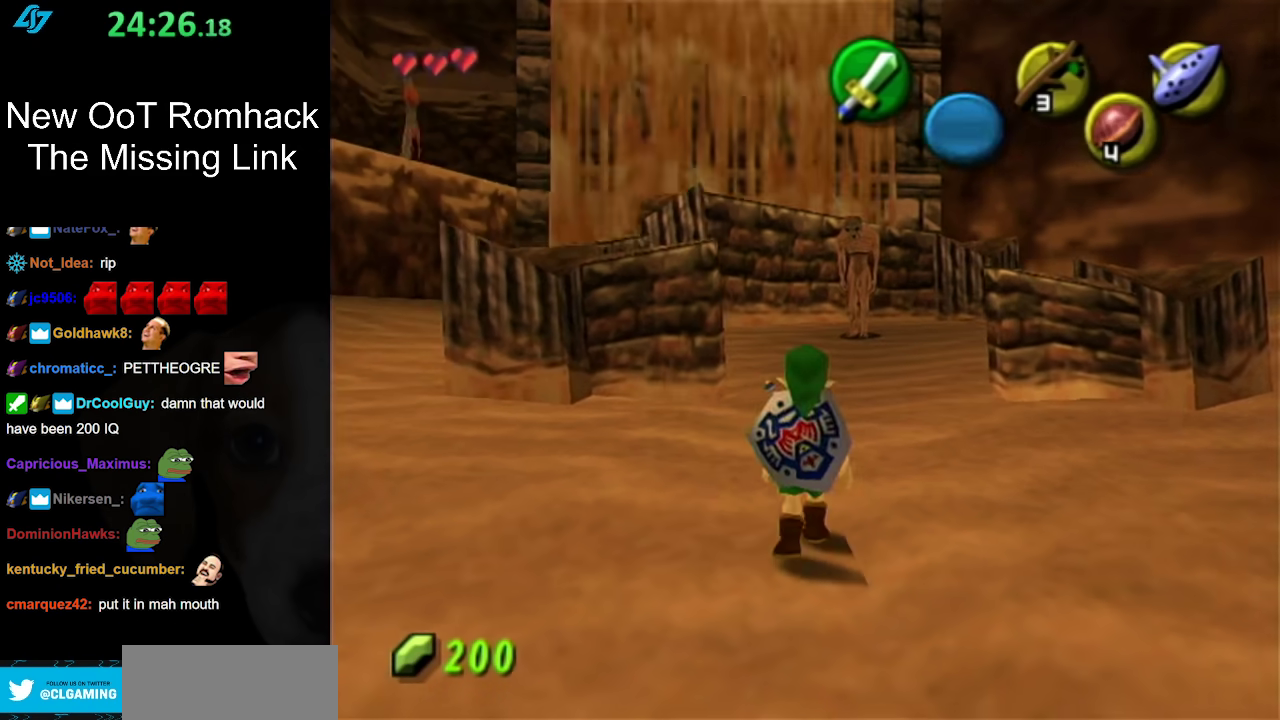
{"buttons": ["A", "L1"], "left_stick": "left", "right_stick": "center", "events": [[83, "left_stick", "left"], [367, "A", "down"], [483, "L1", "down"]]}
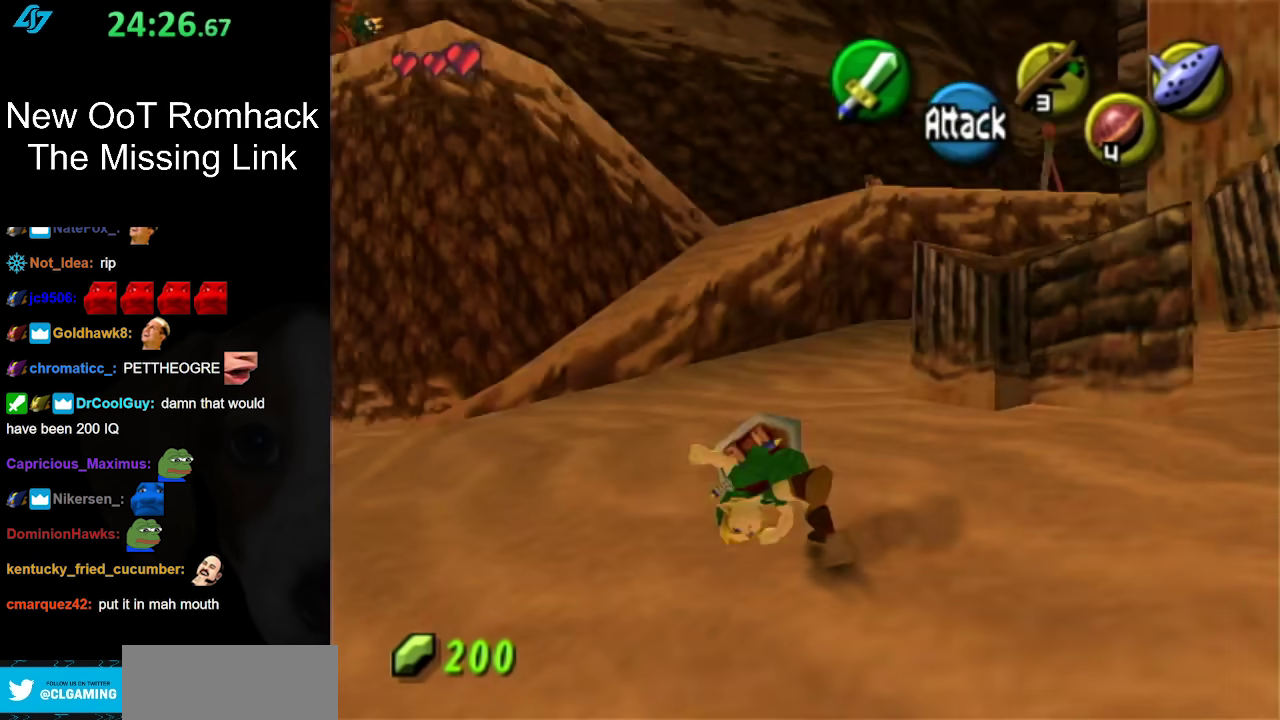
{"buttons": [], "left_stick": "up", "right_stick": "center", "events": [[50, "A", "up"], [83, "left_stick", "up"], [200, "L1", "up"]]}
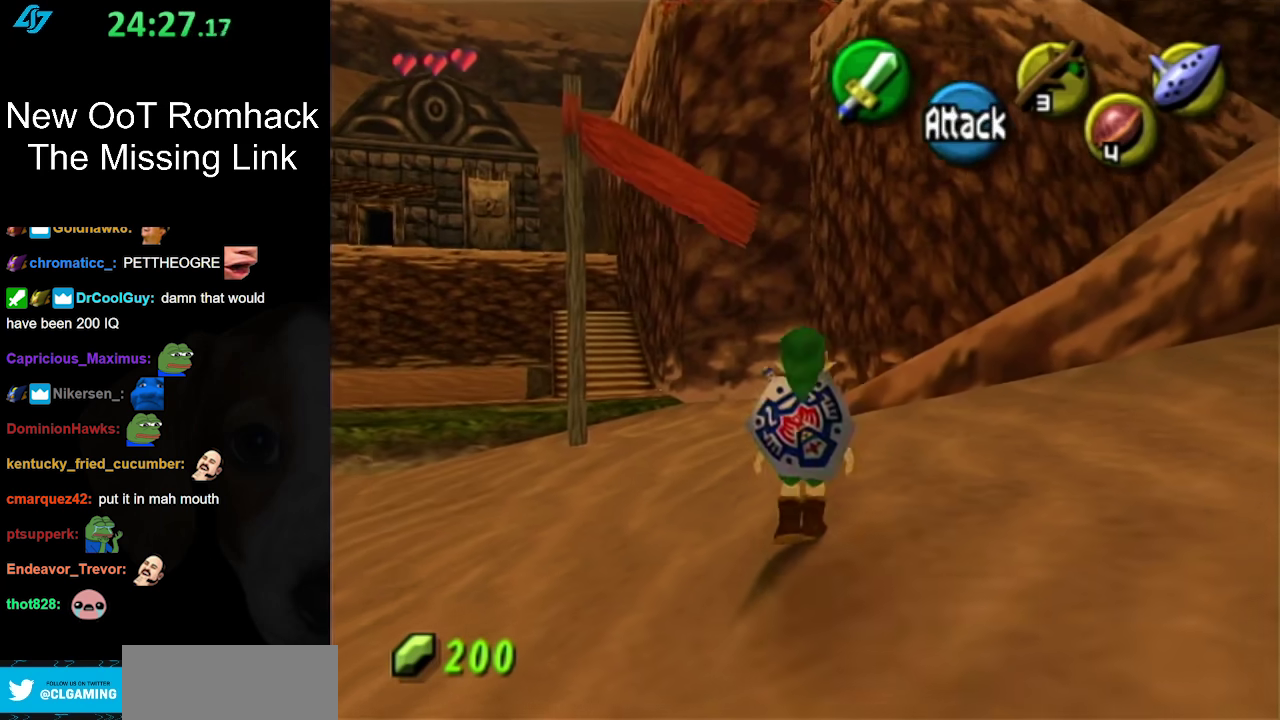
{"buttons": [], "left_stick": "up", "right_stick": "center", "events": [[83, "A", "down"], [300, "A", "up"]]}
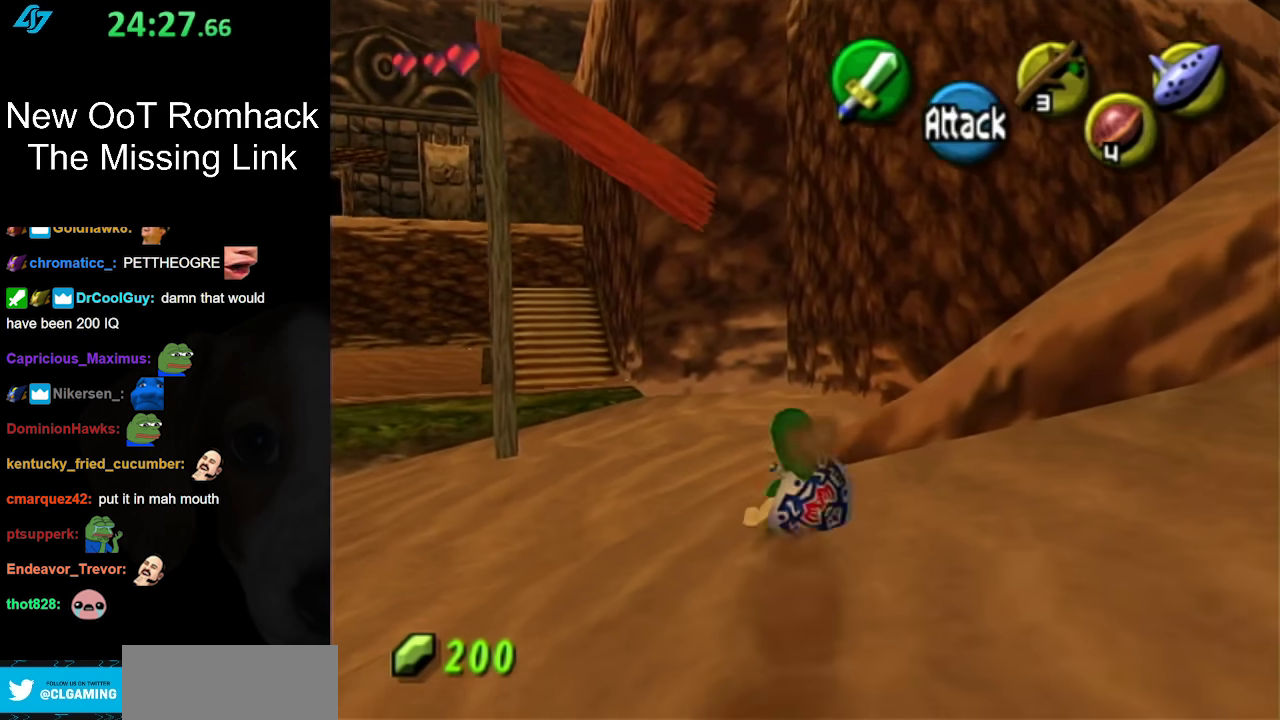
{"buttons": [], "left_stick": "up-right", "right_stick": "center", "events": [[333, "left_stick", "up-right"]]}
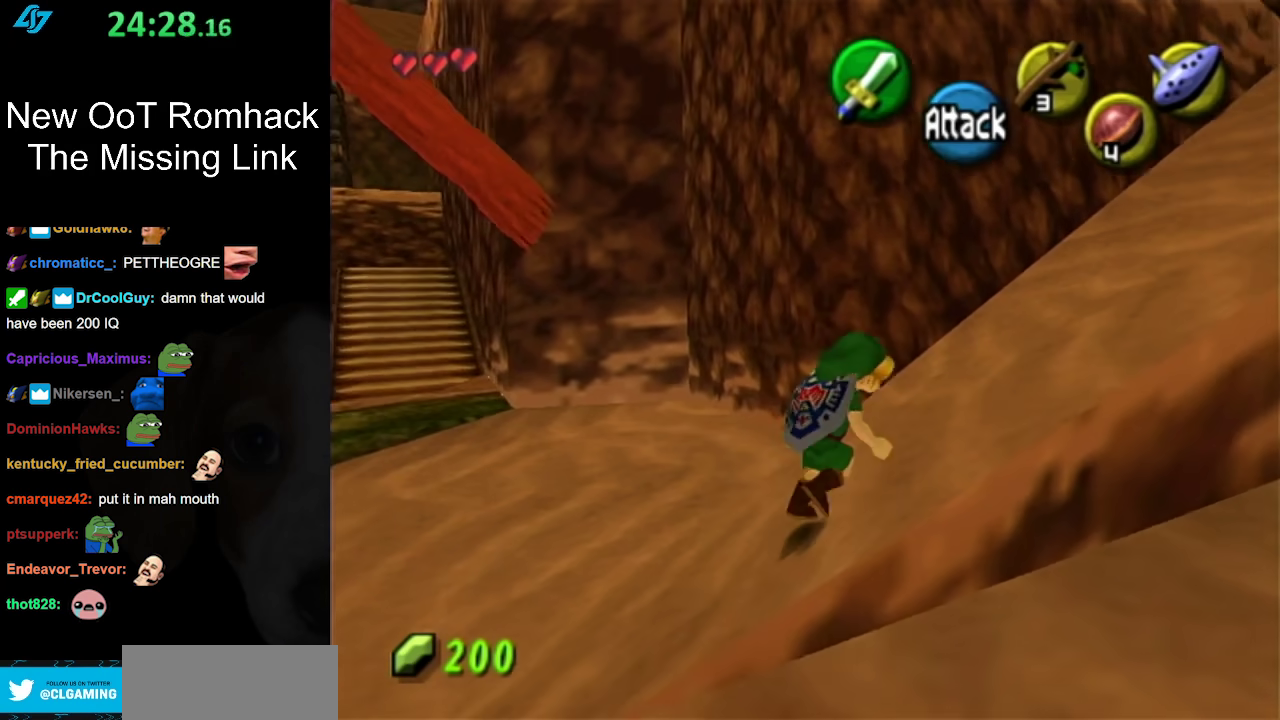
{"buttons": [], "left_stick": "up", "right_stick": "center", "events": [[83, "A", "down"], [150, "L1", "down"], [267, "A", "up"], [333, "left_stick", "up"], [400, "L1", "up"]]}
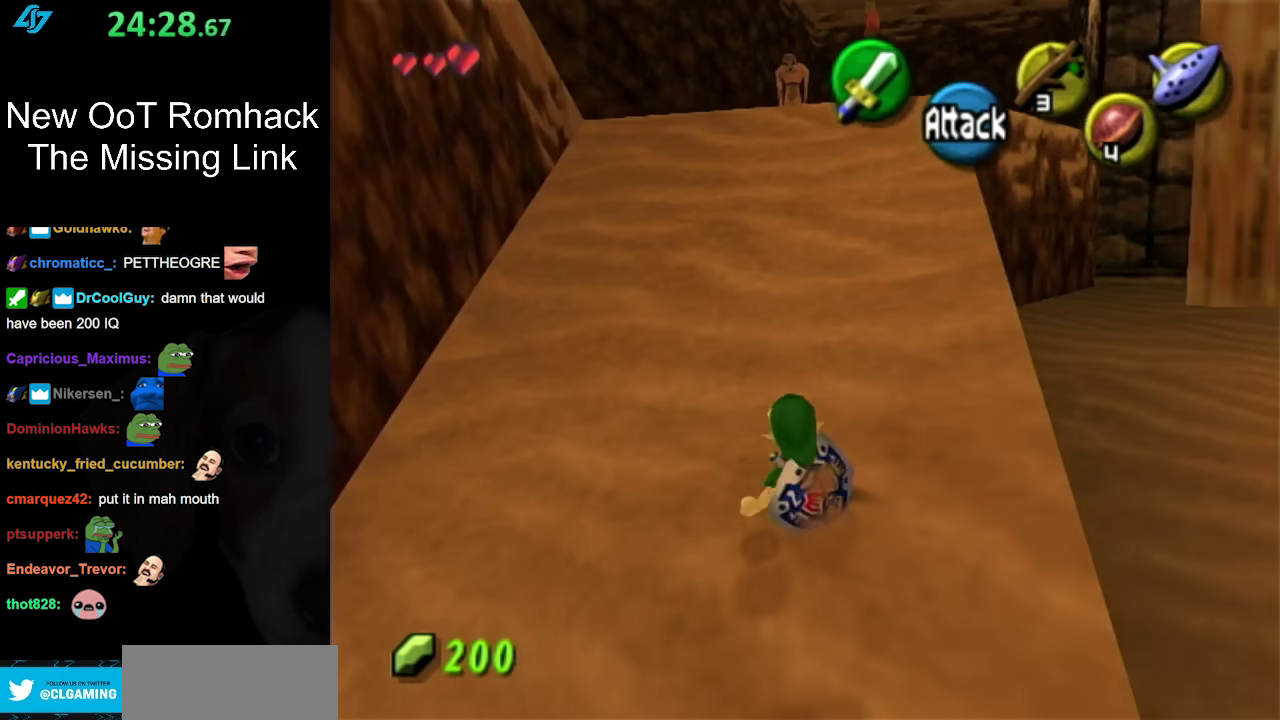
{"buttons": ["A"], "left_stick": "up", "right_stick": "center", "events": [[333, "A", "down"]]}
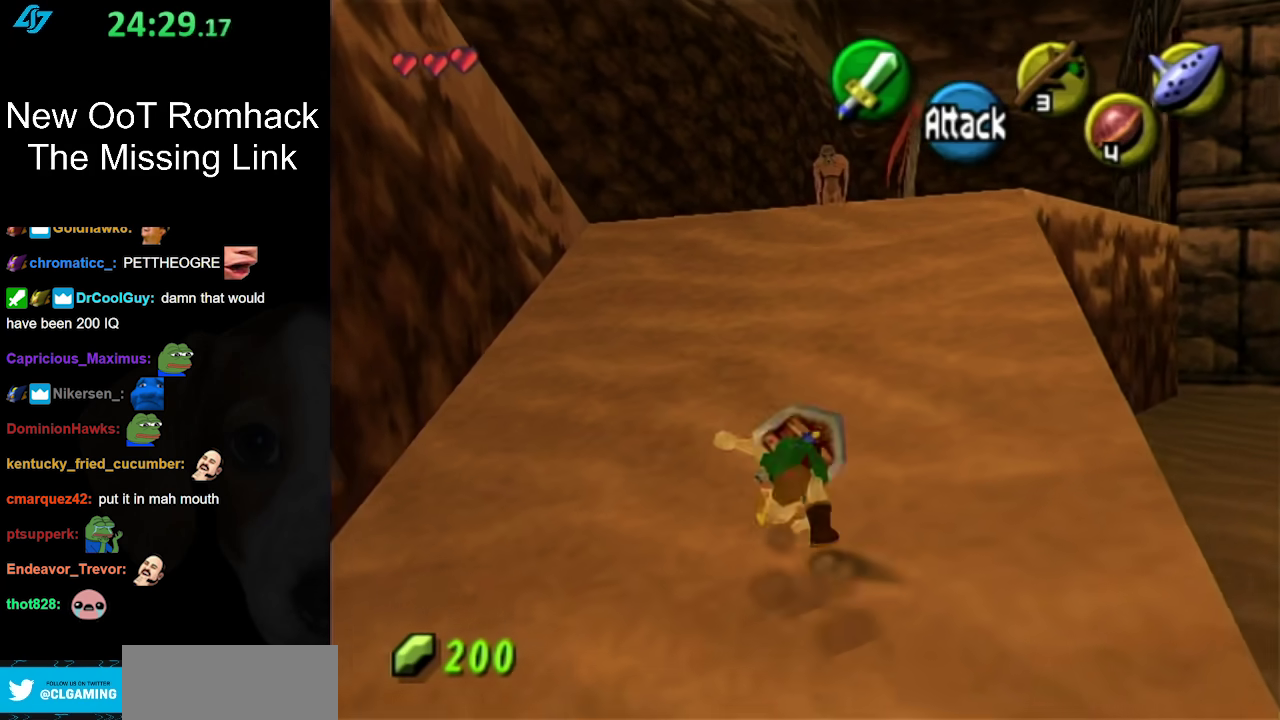
{"buttons": [], "left_stick": "up-left", "right_stick": "center", "events": [[50, "A", "up"], [367, "left_stick", "up-left"]]}
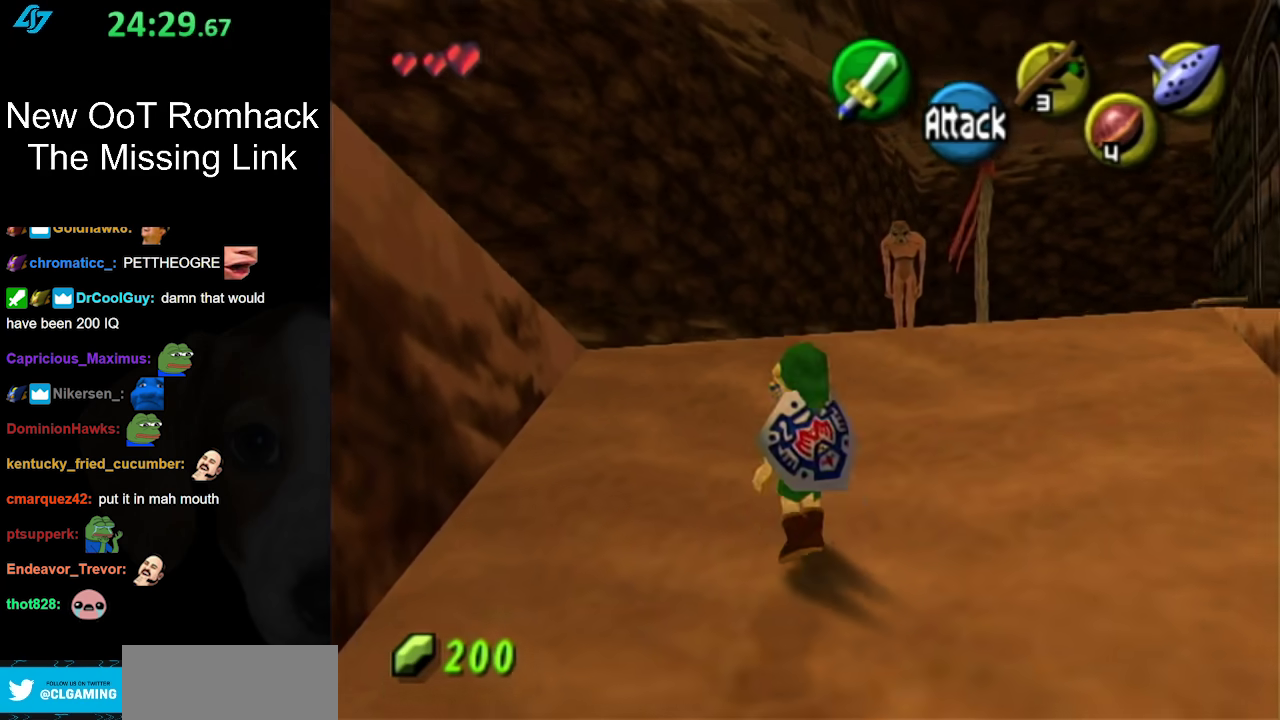
{"buttons": [], "left_stick": "up-left", "right_stick": "center", "events": [[117, "A", "down"], [333, "A", "up"]]}
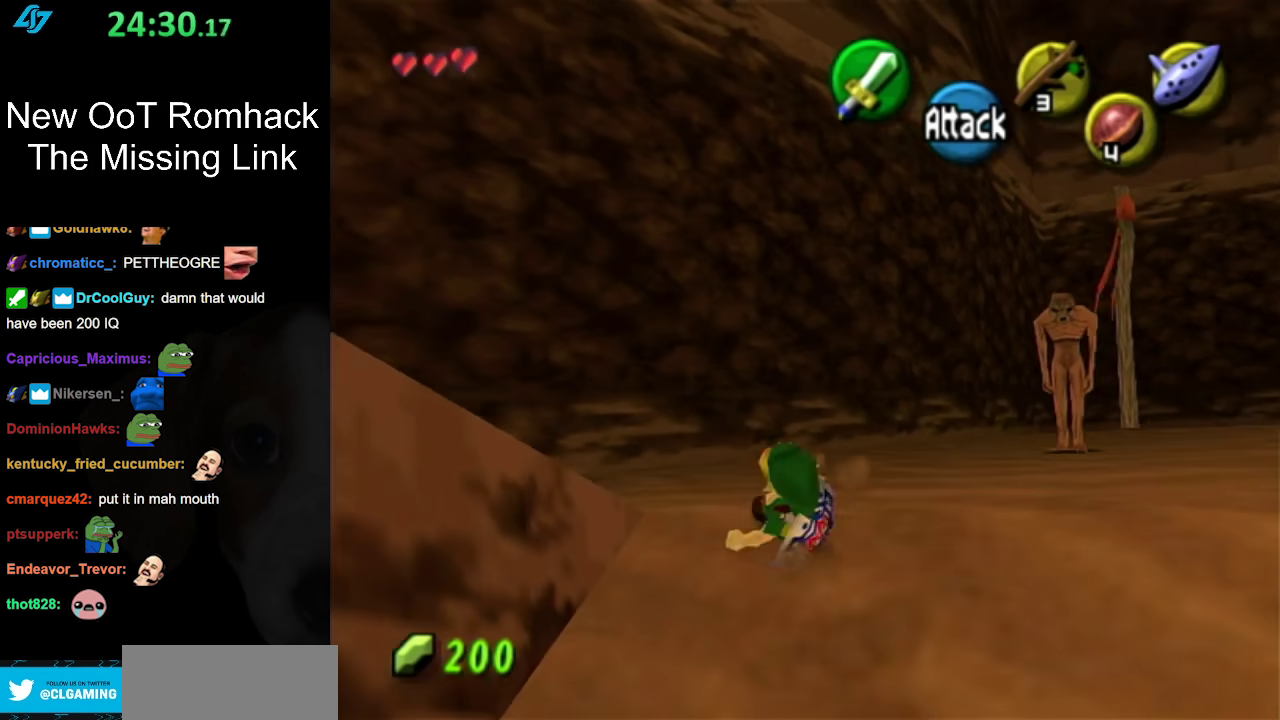
{"buttons": ["A"], "left_stick": "left", "right_stick": "center", "events": [[317, "left_stick", "left"], [467, "A", "down"]]}
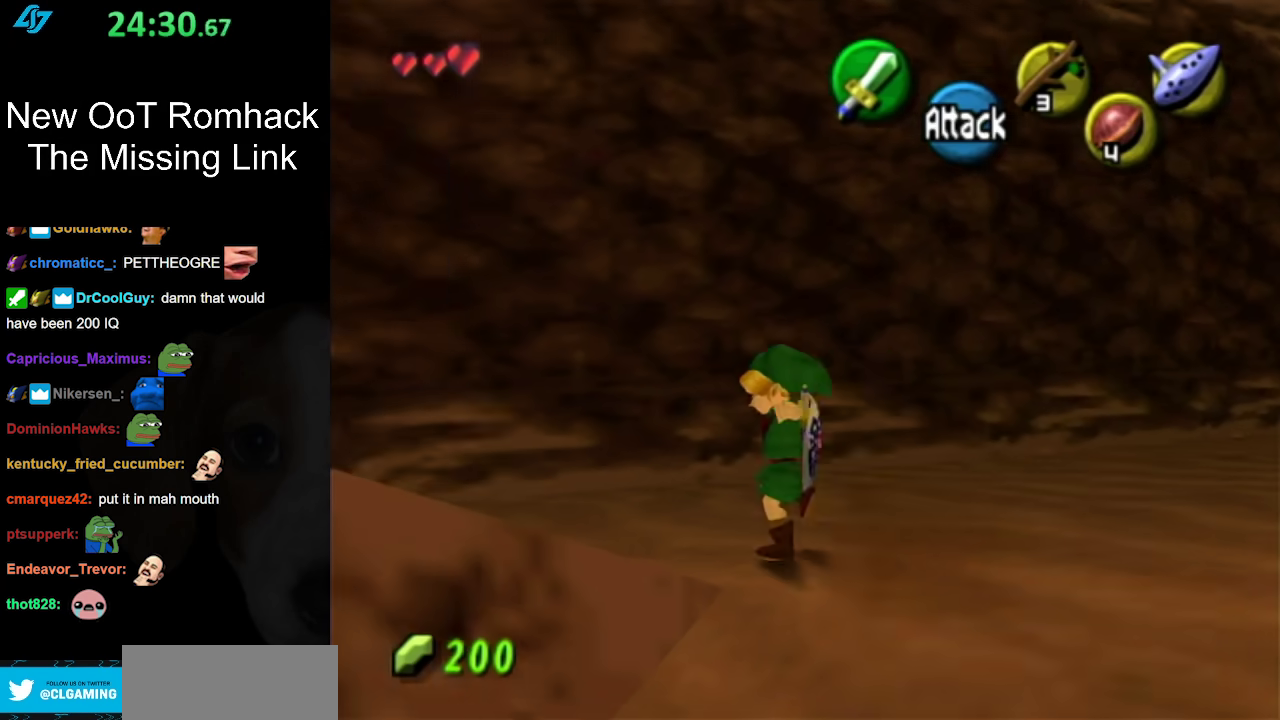
{"buttons": [], "left_stick": "up", "right_stick": "center", "events": [[83, "L1", "down"], [117, "left_stick", "up-left"], [167, "A", "up"], [167, "left_stick", "up"], [333, "L1", "up"]]}